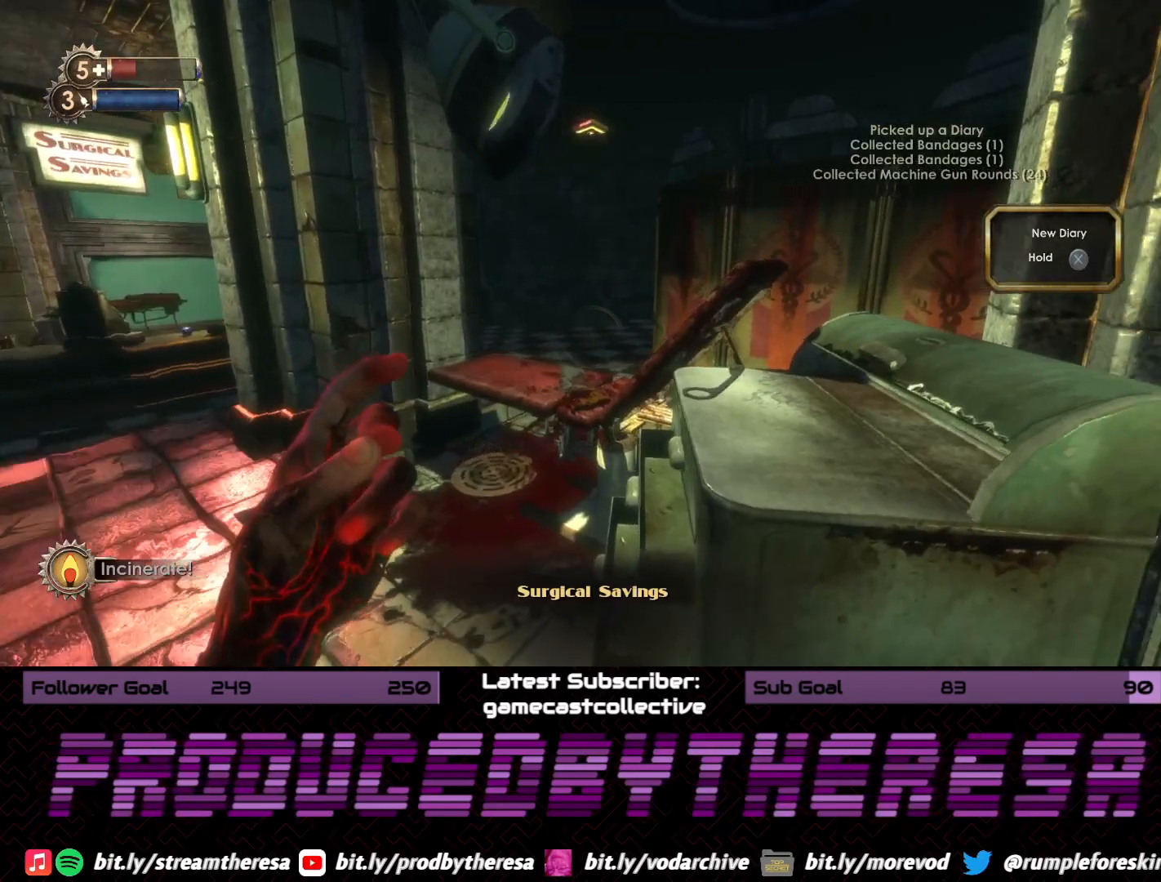
Gameplay with a controller (PlayStation layout); each line is a JSON object with the inputs held at the frame after it (dt_ms = milliseconds from this image to that frame). "events" lists button and stick changes between this image and that frame as [ms after this image, input, new state], when the widget could be followed in between.
{"dt_ms": 500, "buttons": [], "left_stick": "up", "right_stick": "center", "events": [[50, "left_stick", "up-left"], [167, "left_stick", "up"], [233, "right_stick", "center"]]}
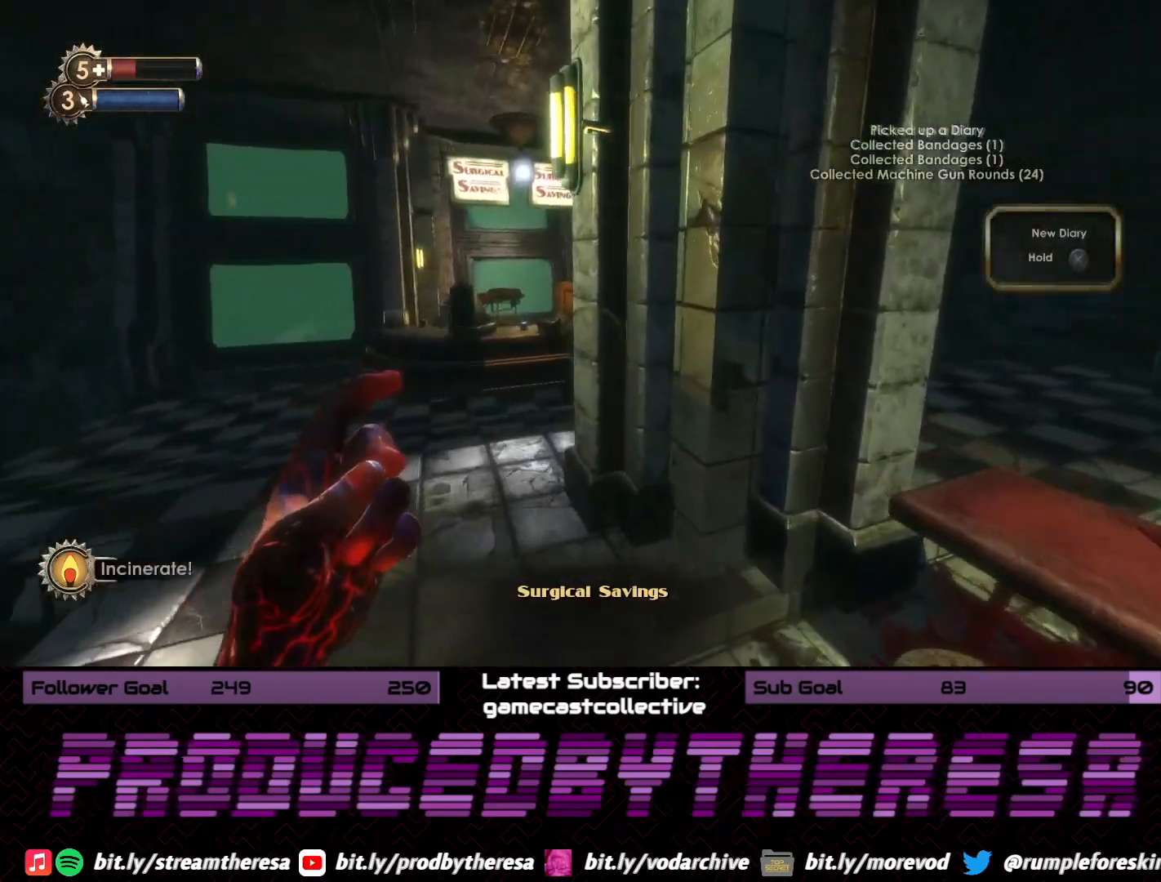
{"dt_ms": 500, "buttons": [], "left_stick": "up", "right_stick": "center", "events": [[100, "left_stick", "up-left"], [283, "right_stick", "right"], [400, "left_stick", "up"], [467, "right_stick", "center"]]}
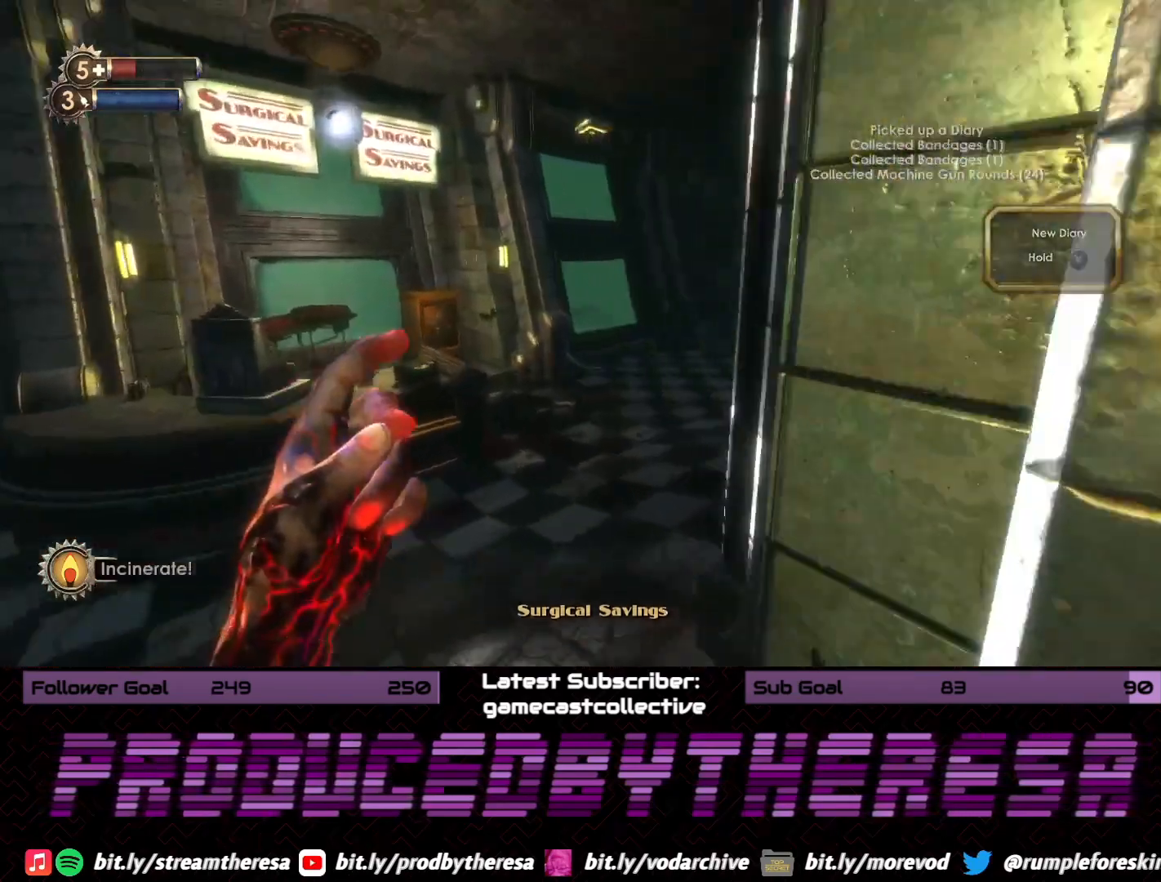
{"dt_ms": 500, "buttons": [], "left_stick": "up-right", "right_stick": "left", "events": [[117, "CIRCLE", "down"], [200, "CIRCLE", "up"], [333, "right_stick", "left"], [383, "left_stick", "up-right"]]}
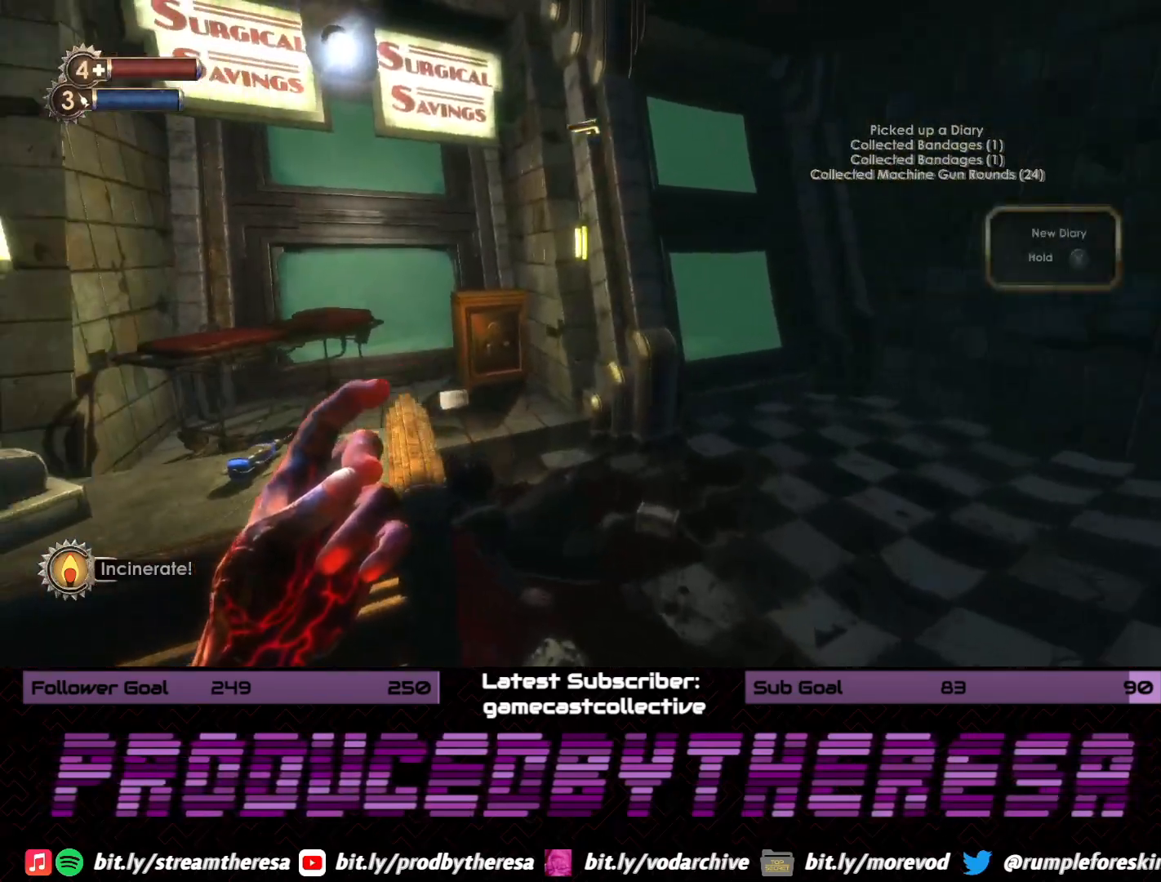
{"dt_ms": 500, "buttons": ["CROSS"], "left_stick": "up-right", "right_stick": "center", "events": [[367, "right_stick", "center"], [467, "CROSS", "down"]]}
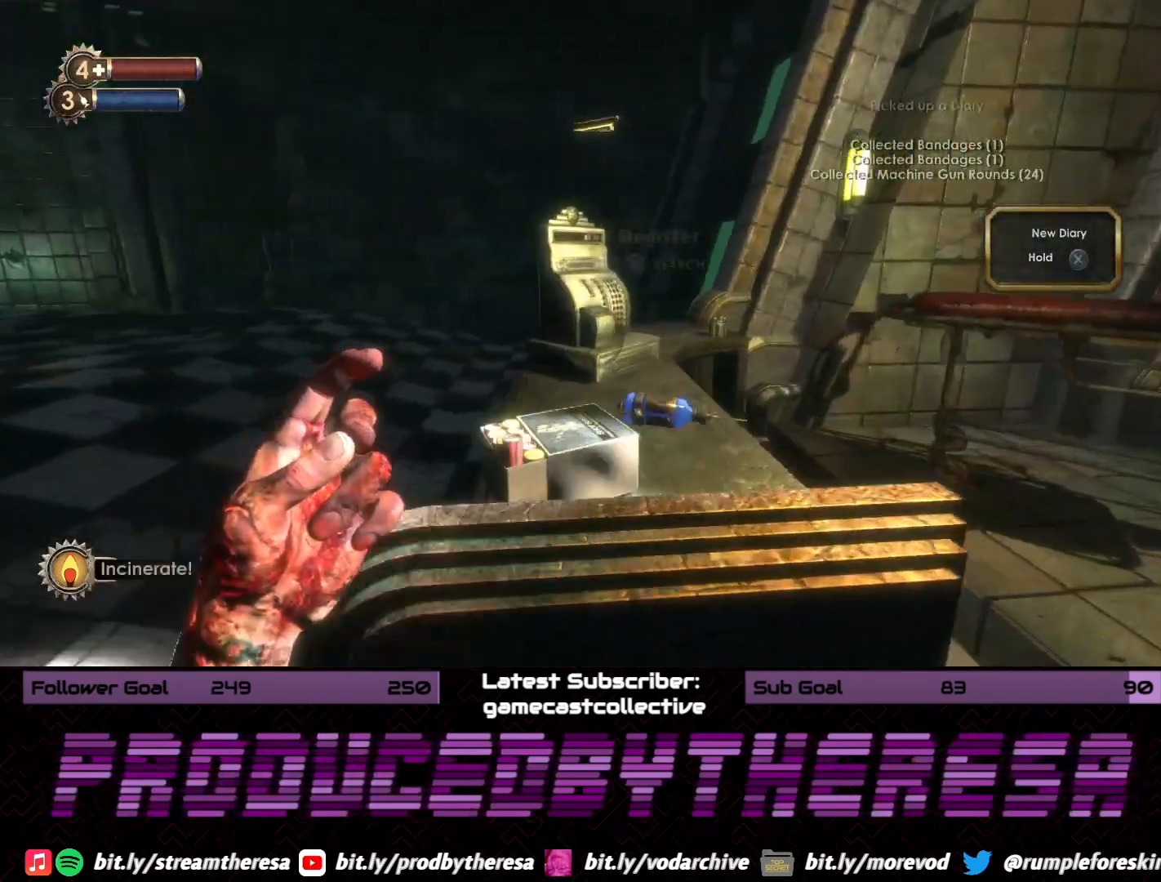
{"dt_ms": 1000, "buttons": [], "left_stick": "left", "right_stick": "center", "events": [[67, "CROSS", "up"], [150, "CROSS", "down"], [217, "left_stick", "center"], [250, "CROSS", "up"], [367, "right_stick", "left"], [417, "left_stick", "down-left"], [483, "right_stick", "up-left"], [583, "right_stick", "center"], [633, "CROSS", "down"], [700, "left_stick", "center"], [767, "CROSS", "up"], [833, "CROSS", "down"], [833, "left_stick", "left"], [933, "CROSS", "up"]]}
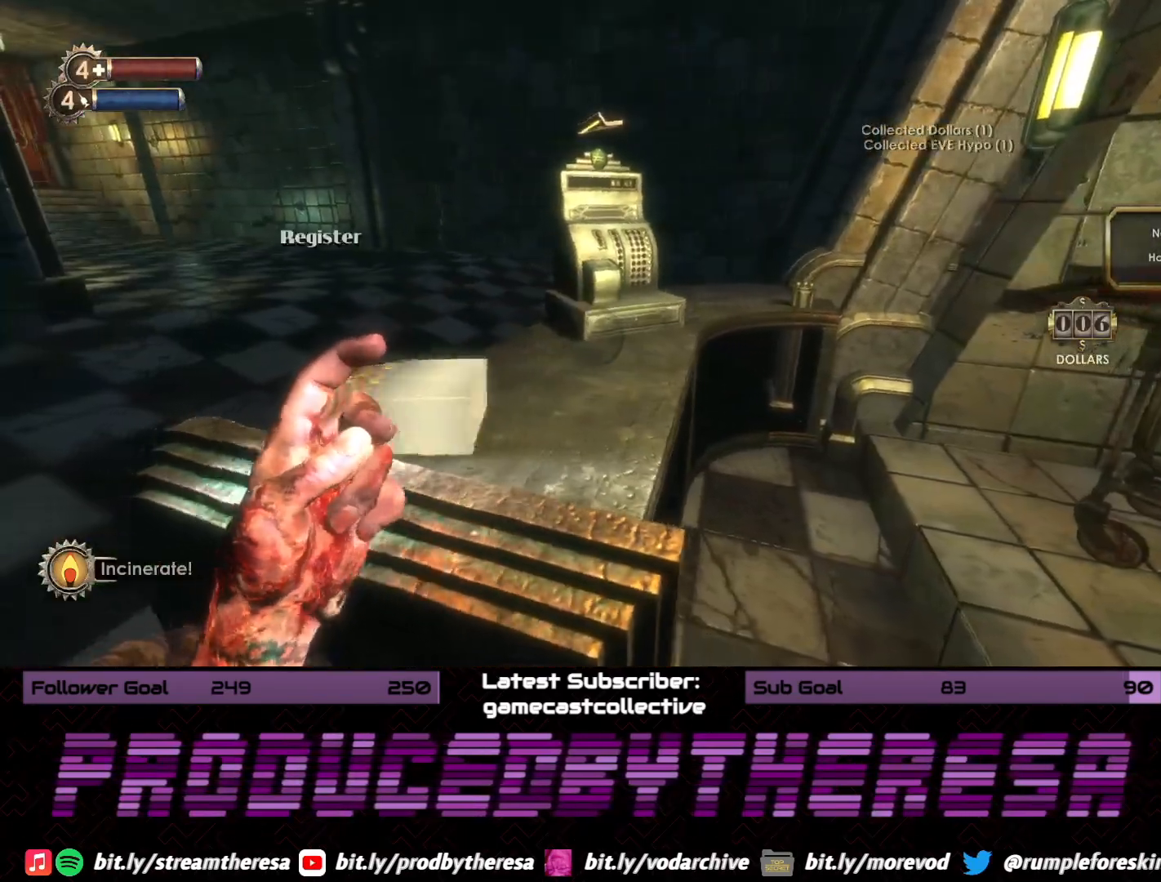
{"dt_ms": 500, "buttons": [], "left_stick": "down", "right_stick": "right", "events": [[17, "CROSS", "down"], [117, "CROSS", "up"], [133, "left_stick", "center"], [183, "CROSS", "down"], [300, "CROSS", "up"], [317, "left_stick", "down"], [483, "right_stick", "right"]]}
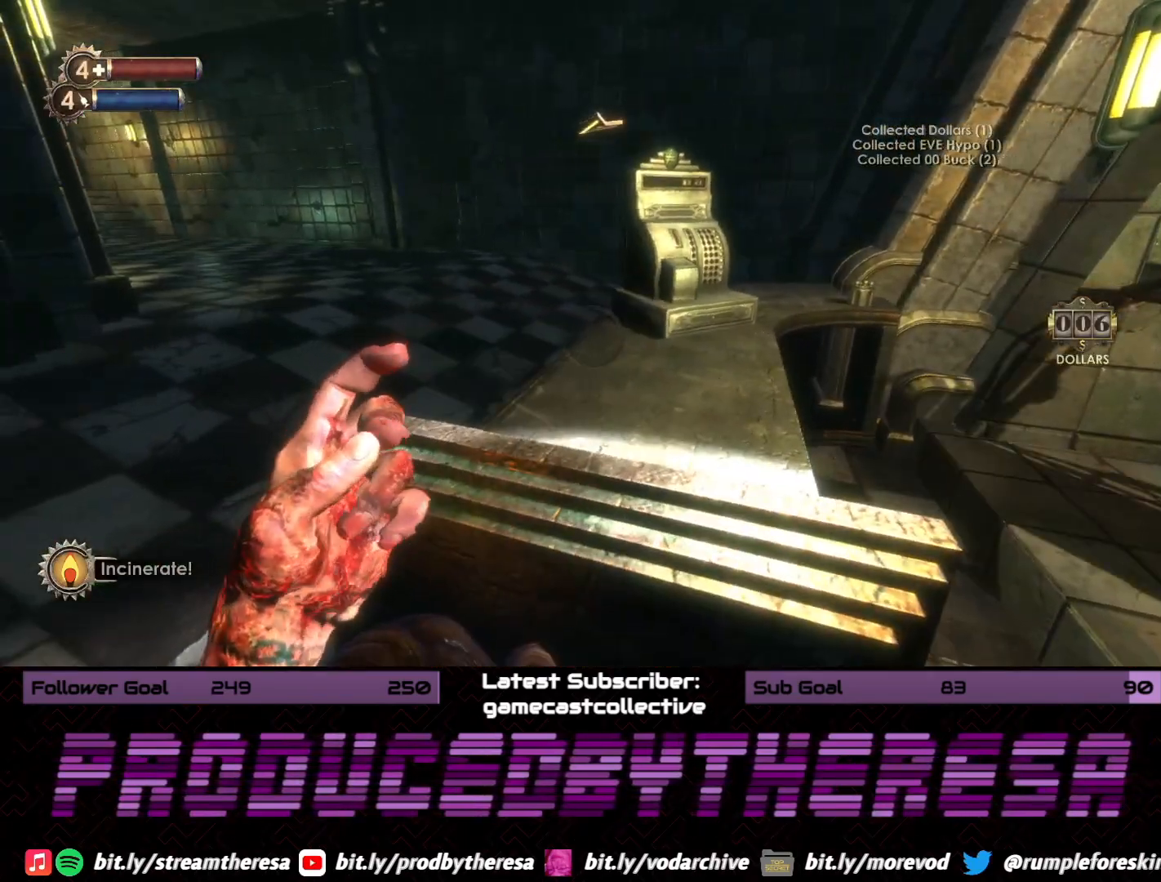
{"dt_ms": 500, "buttons": ["CROSS"], "left_stick": "up-right", "right_stick": "center", "events": [[50, "left_stick", "down-right"], [167, "left_stick", "right"], [267, "left_stick", "up-right"], [383, "right_stick", "center"], [450, "CROSS", "down"]]}
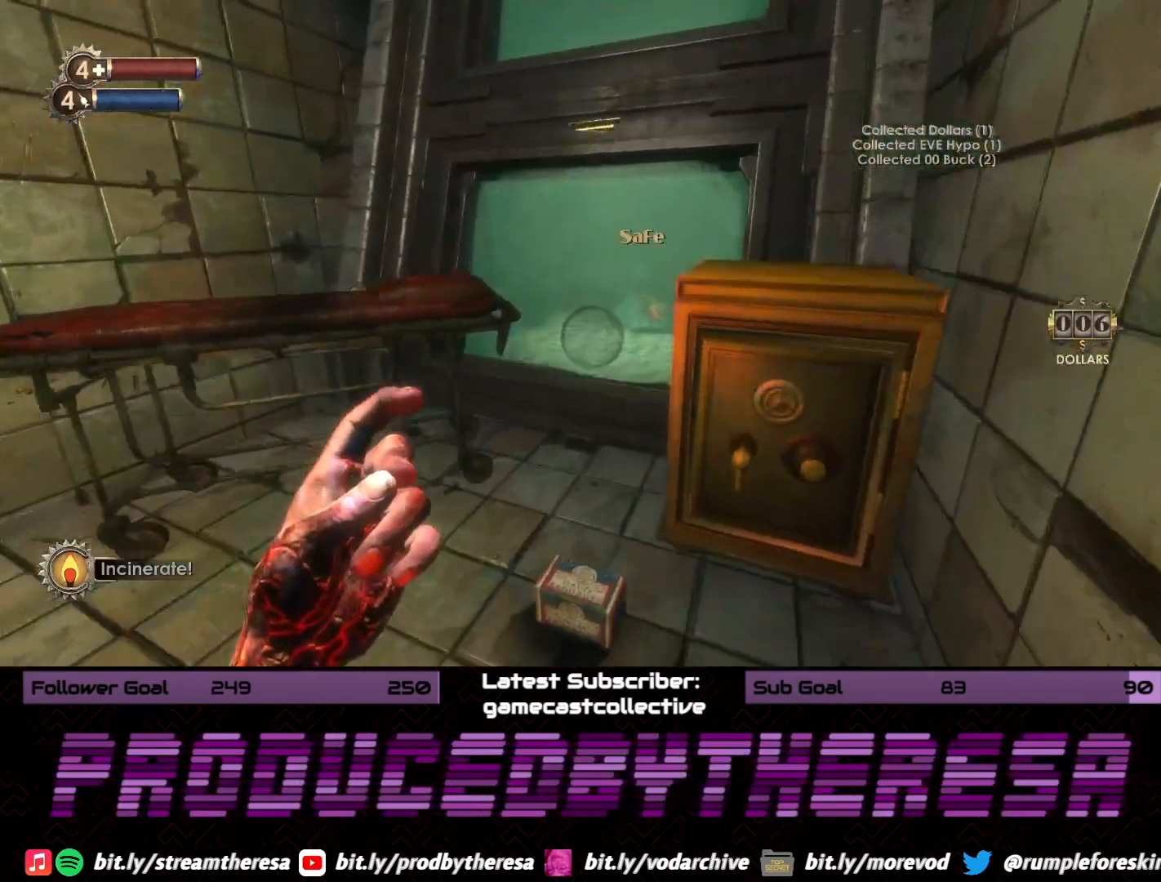
{"dt_ms": 1000, "buttons": [], "left_stick": "left", "right_stick": "center", "events": [[33, "left_stick", "right"], [50, "CROSS", "up"], [133, "CROSS", "down"], [150, "left_stick", "down-right"], [250, "CROSS", "up"], [300, "left_stick", "center"], [333, "CROSS", "down"], [450, "CROSS", "up"], [500, "left_stick", "down"], [600, "right_stick", "up"], [650, "left_stick", "down-left"], [683, "right_stick", "left"], [950, "left_stick", "left"], [983, "right_stick", "center"]]}
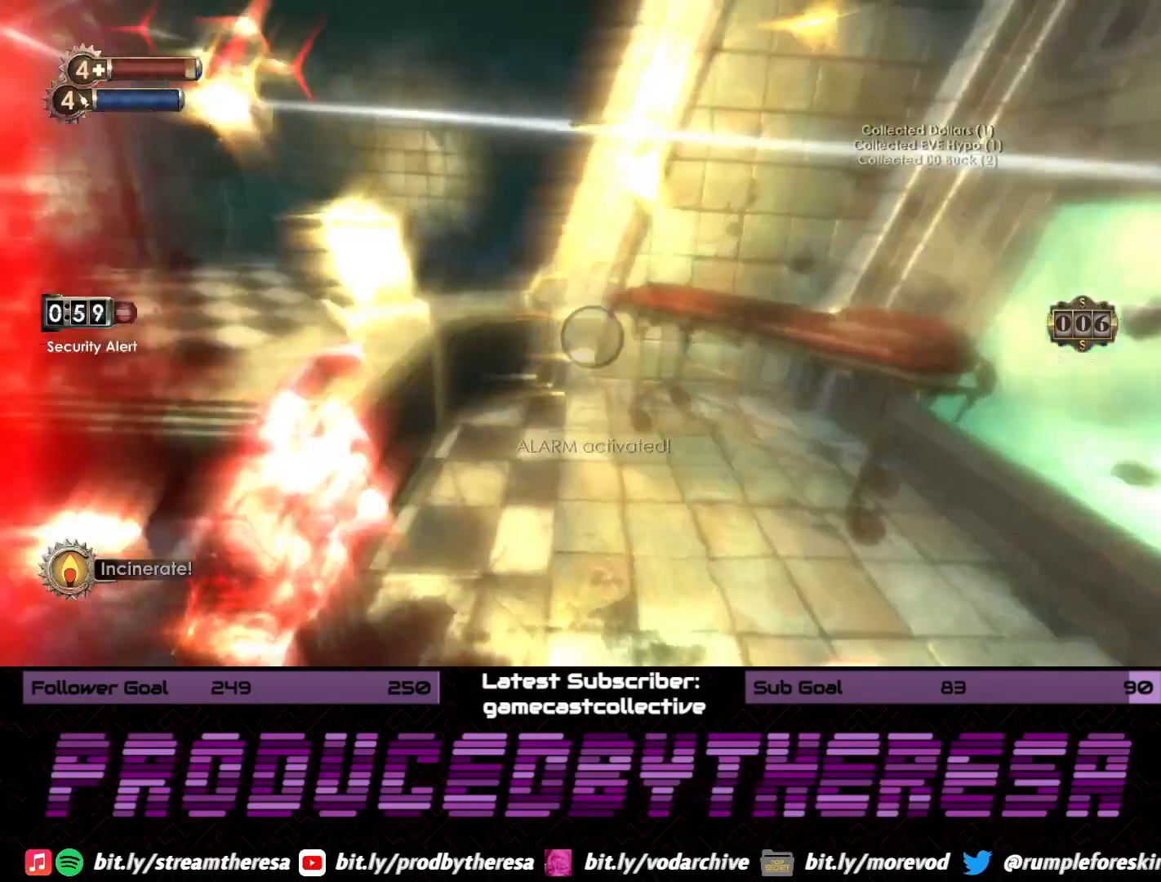
{"dt_ms": 500, "buttons": [], "left_stick": "up-left", "right_stick": "left", "events": [[167, "right_stick", "left"], [467, "left_stick", "up-left"]]}
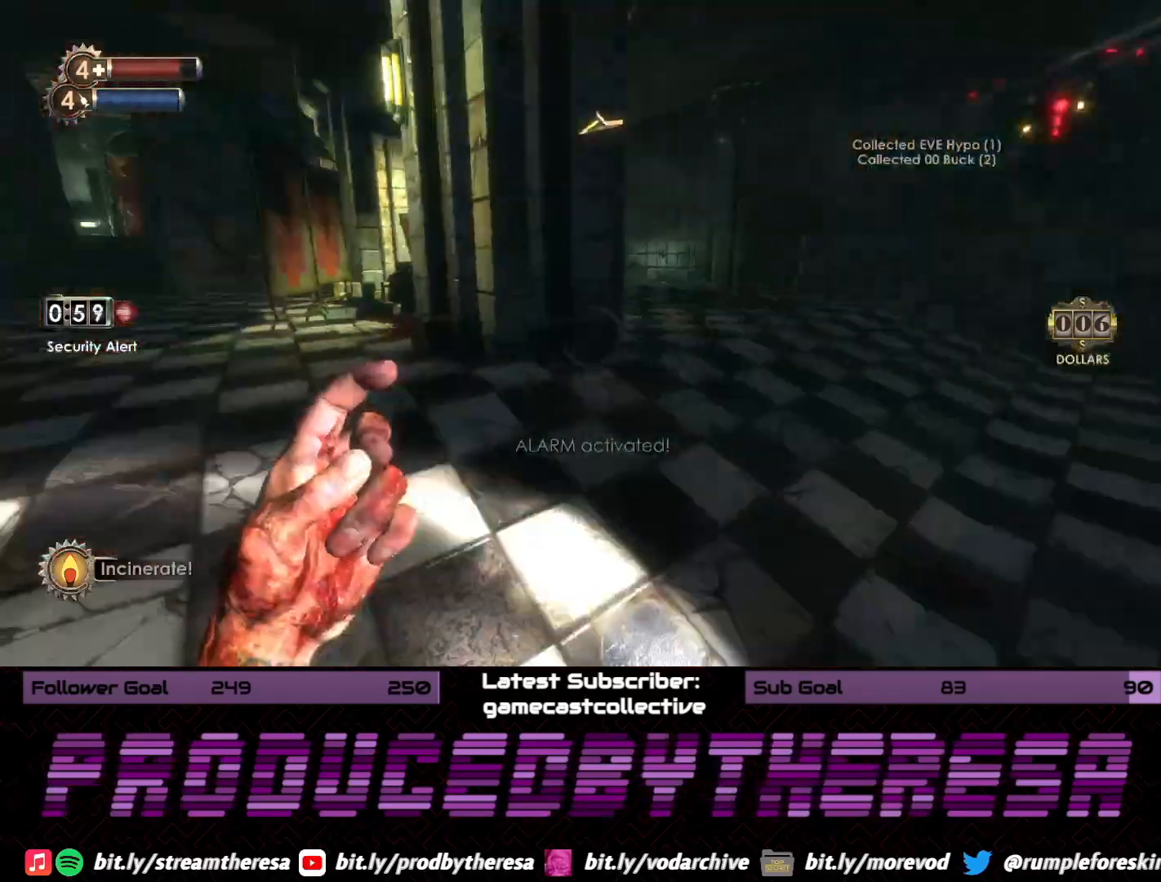
{"dt_ms": 500, "buttons": [], "left_stick": "up", "right_stick": "center", "events": [[100, "left_stick", "up"], [100, "right_stick", "center"]]}
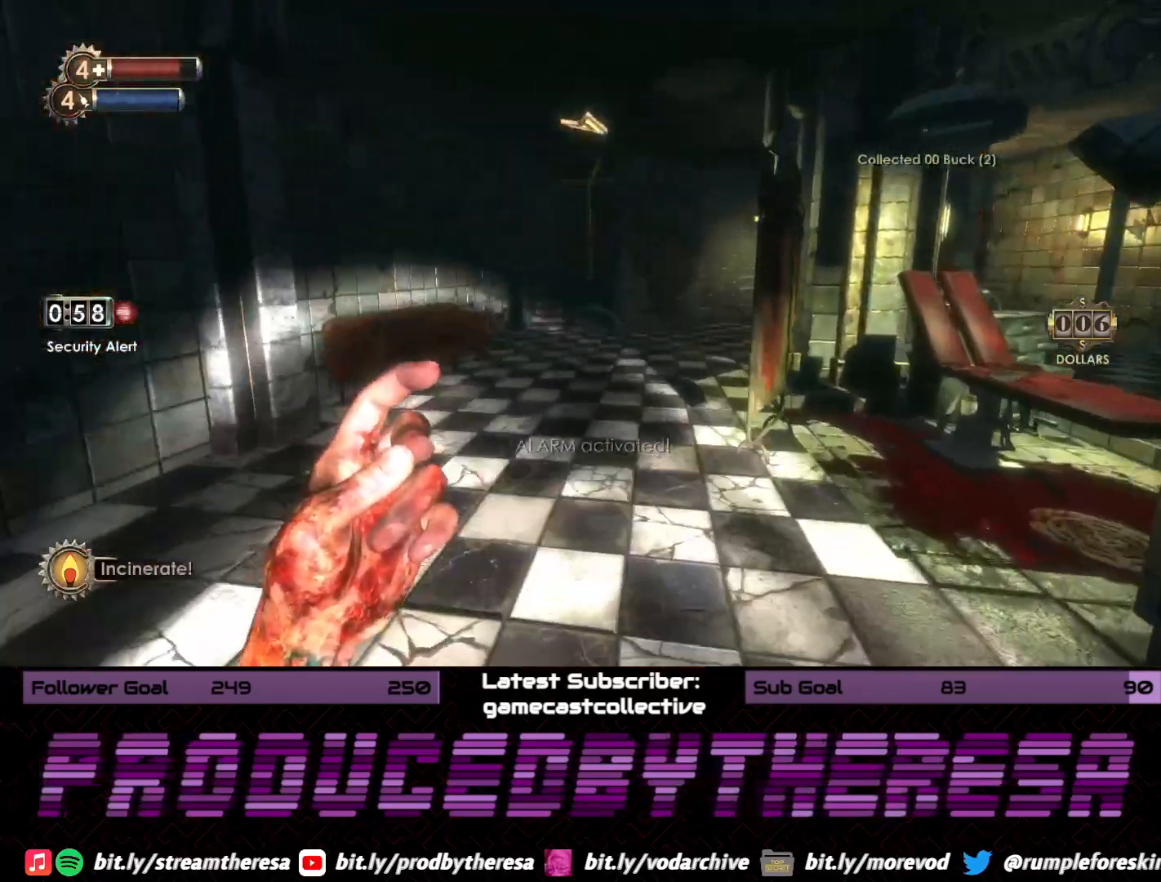
{"dt_ms": 500, "buttons": [], "left_stick": "up", "right_stick": "center", "events": [[100, "right_stick", "right"], [300, "right_stick", "center"]]}
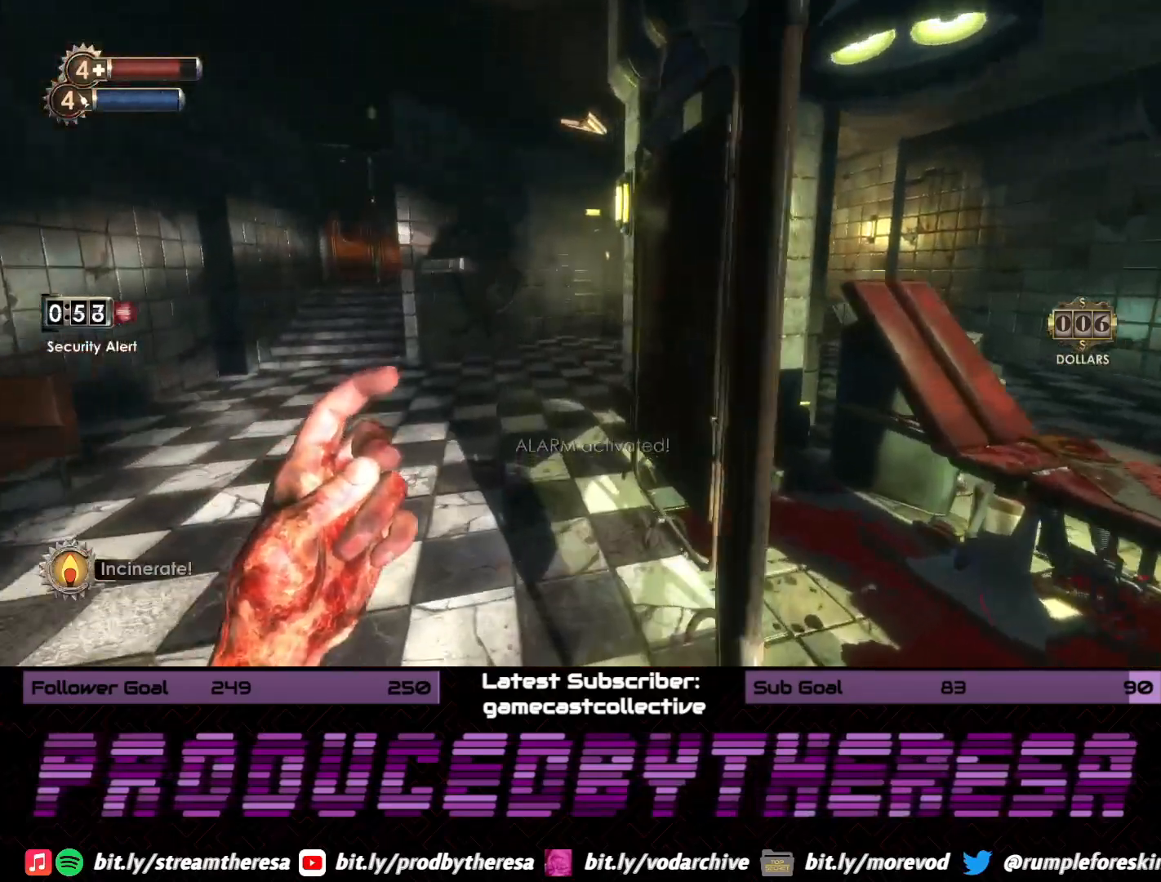
{"dt_ms": 500, "buttons": [], "left_stick": "up-left", "right_stick": "center", "events": [[217, "left_stick", "up-left"]]}
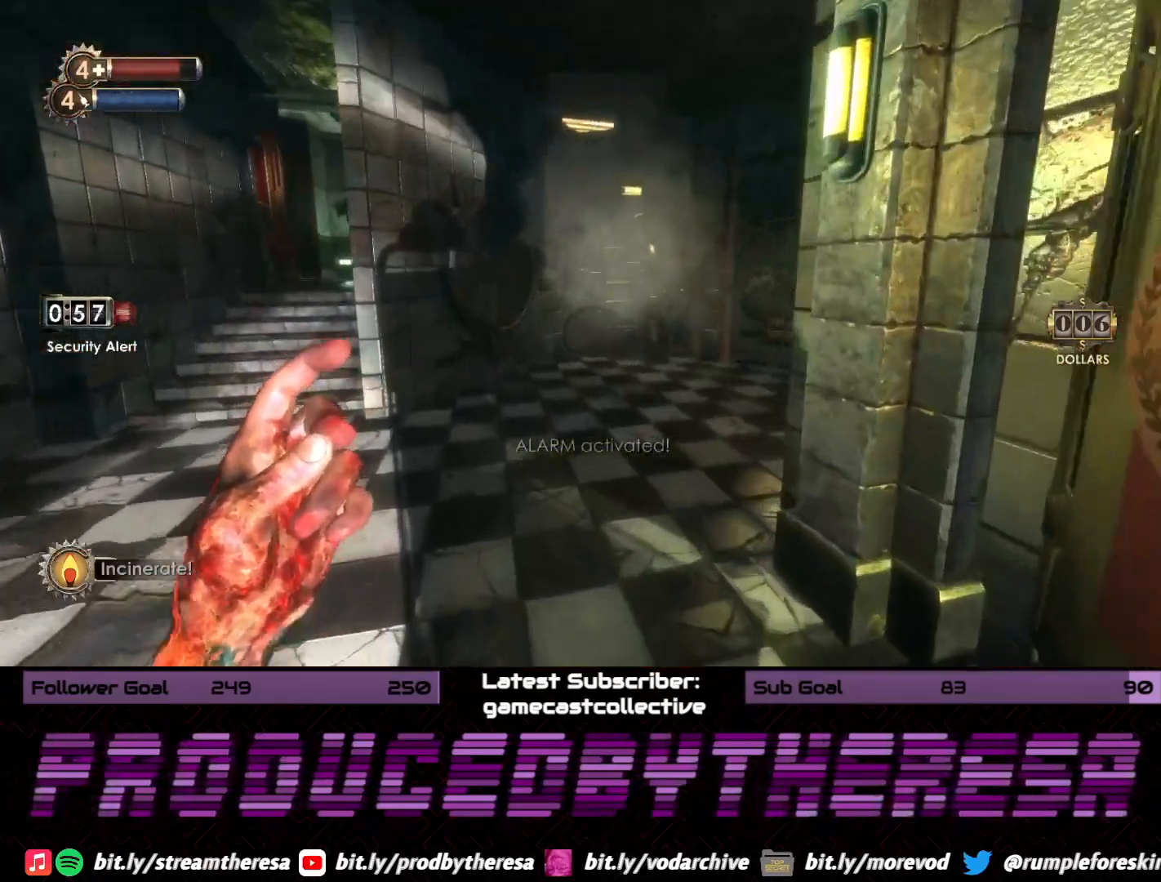
{"dt_ms": 500, "buttons": [], "left_stick": "up", "right_stick": "right", "events": [[117, "left_stick", "up"], [117, "right_stick", "down-right"], [167, "right_stick", "right"], [350, "right_stick", "center"], [483, "right_stick", "right"]]}
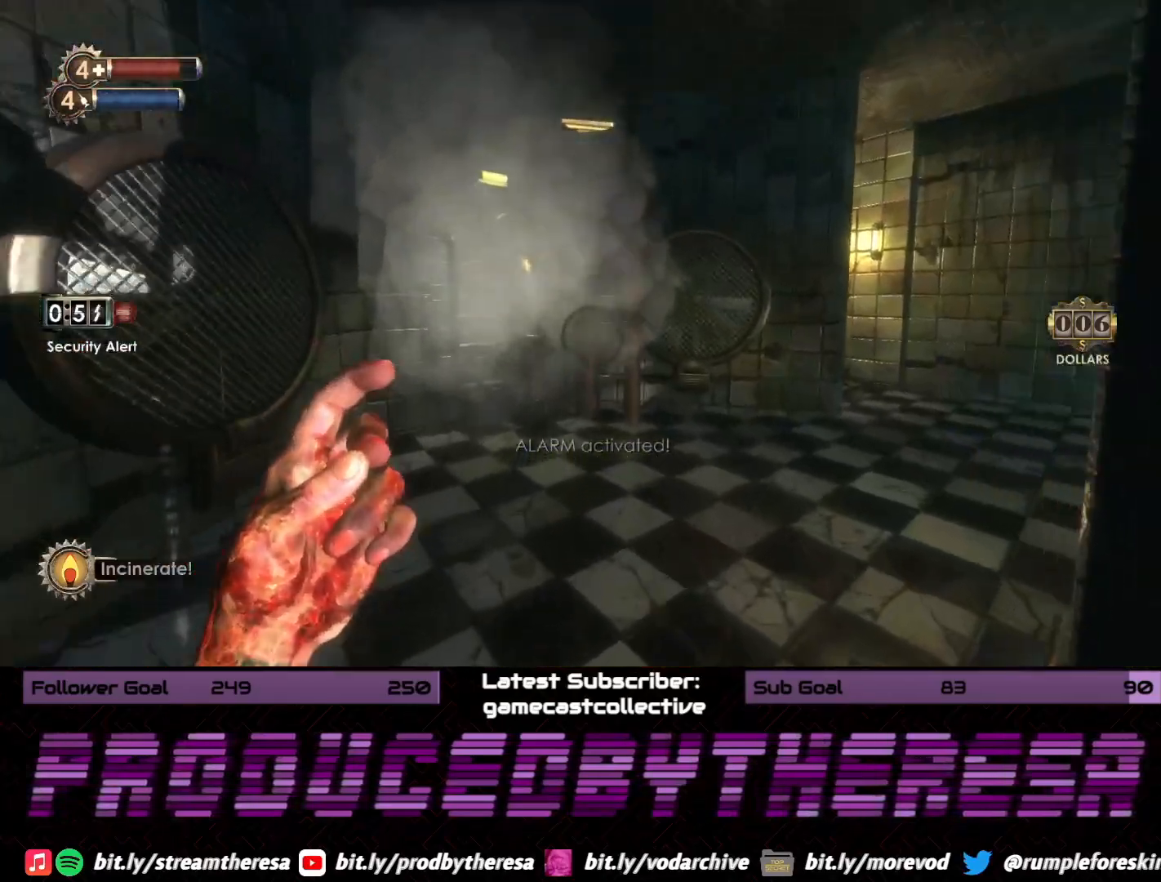
{"dt_ms": 500, "buttons": [], "left_stick": "up-right", "right_stick": "center", "events": [[217, "right_stick", "center"], [400, "left_stick", "up-right"]]}
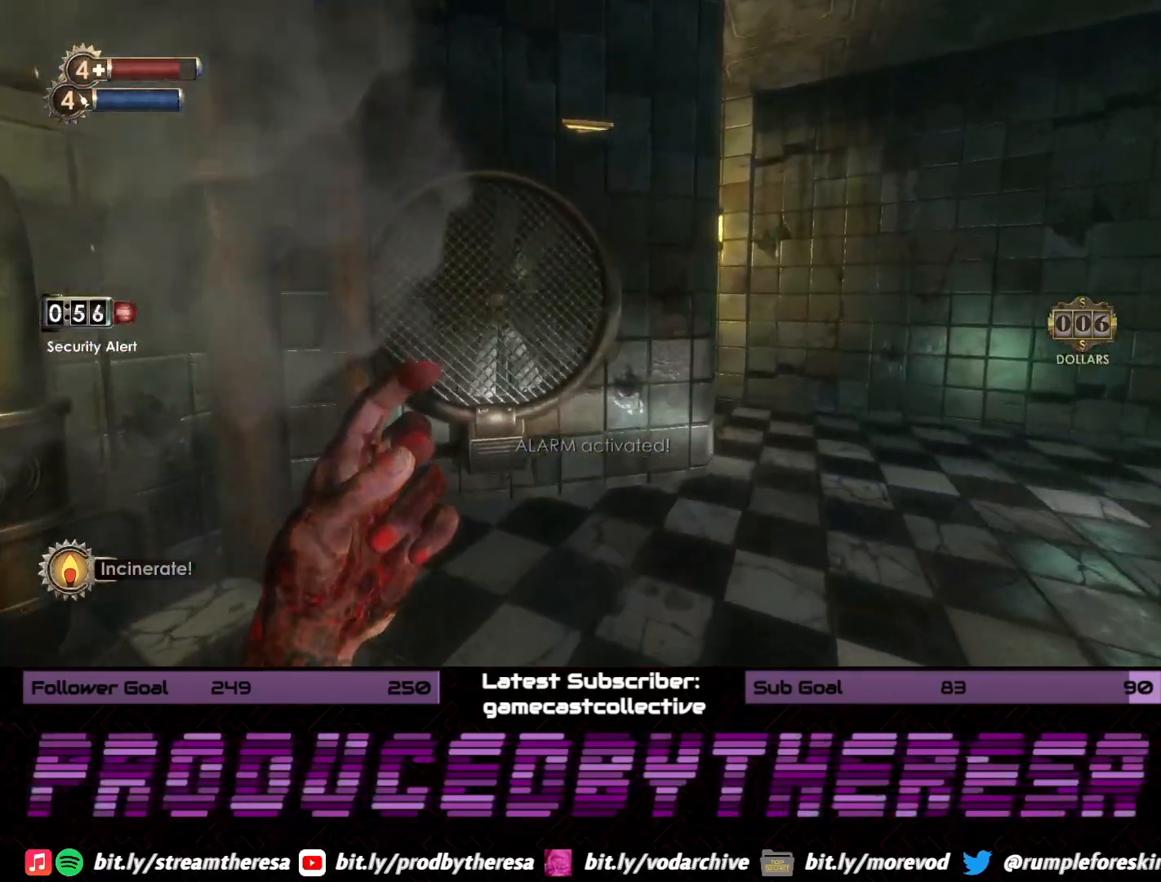
{"dt_ms": 500, "buttons": [], "left_stick": "up-right", "right_stick": "left", "events": [[400, "right_stick", "left"]]}
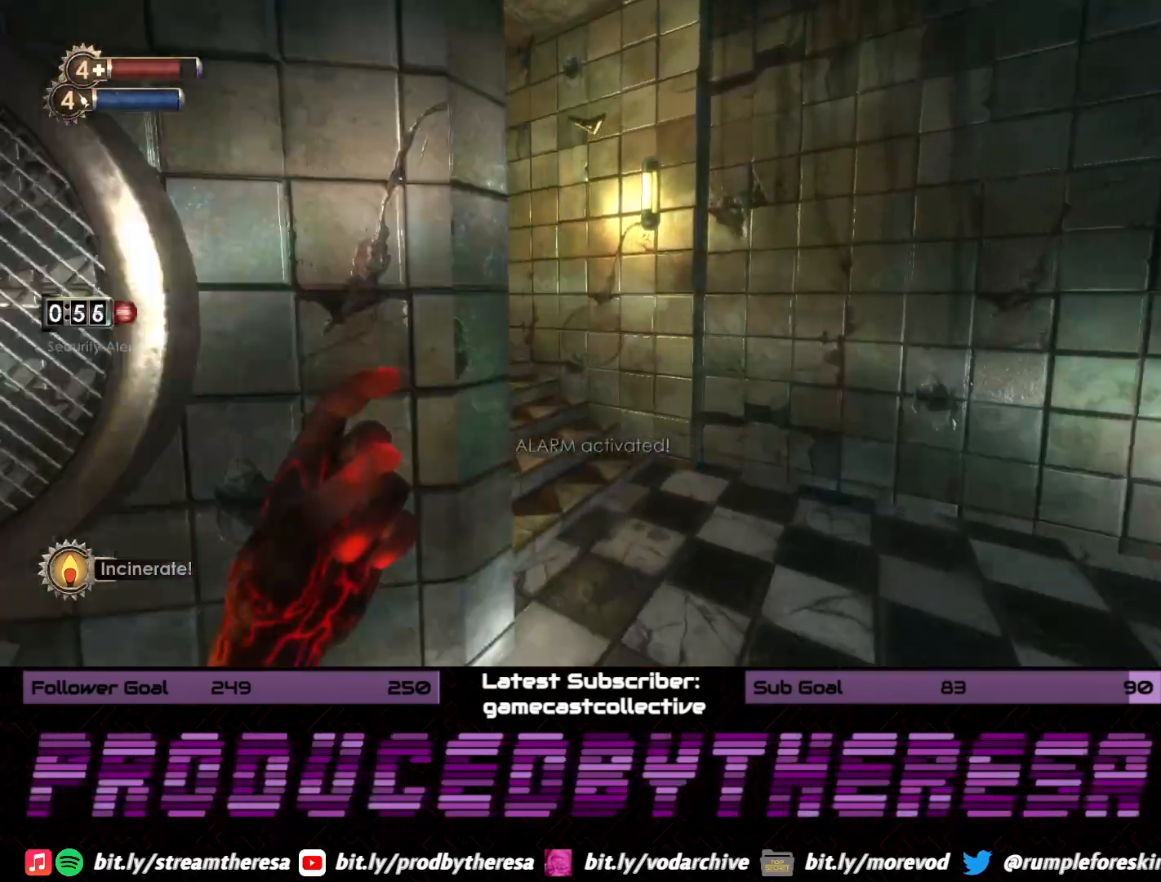
{"dt_ms": 1000, "buttons": [], "left_stick": "up-left", "right_stick": "center", "events": [[167, "right_stick", "center"], [267, "left_stick", "up"], [967, "left_stick", "up-left"]]}
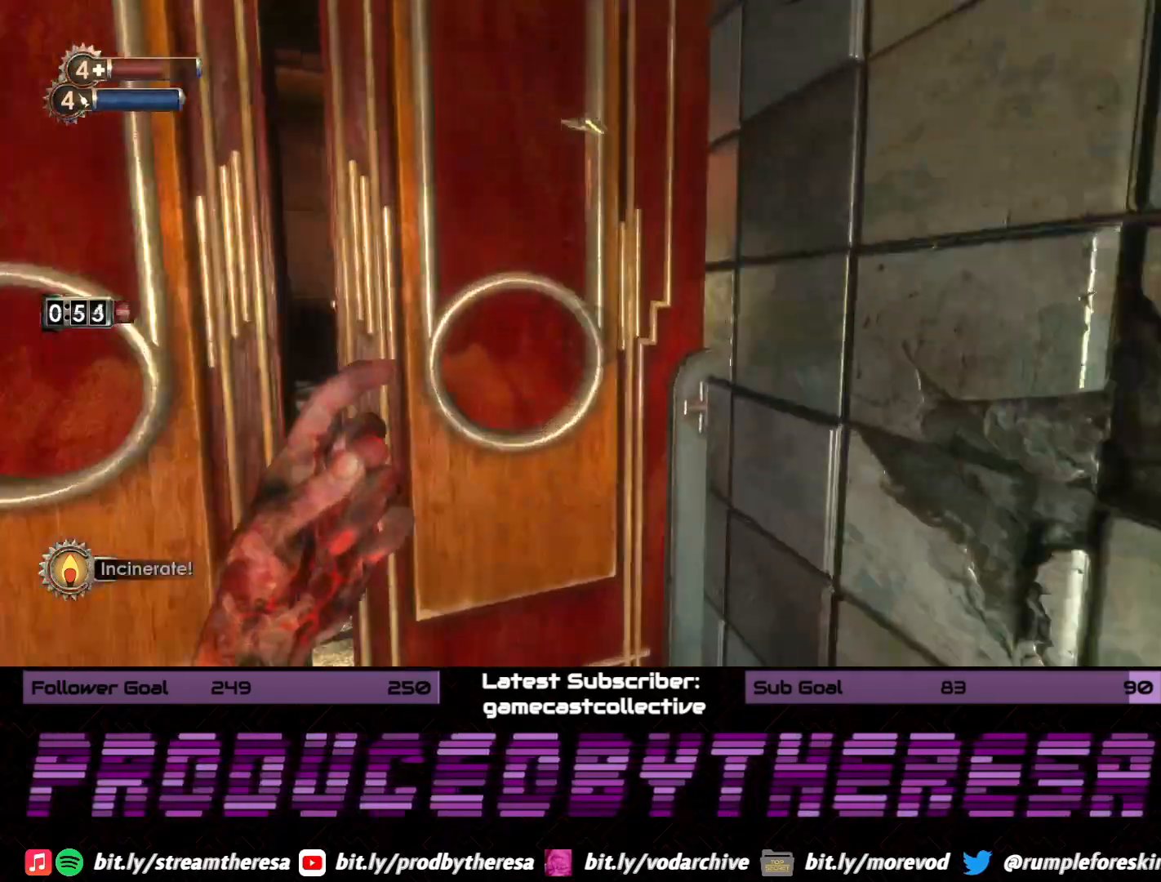
{"dt_ms": 500, "buttons": [], "left_stick": "up", "right_stick": "center", "events": [[133, "right_stick", "right"], [383, "left_stick", "up"], [400, "right_stick", "center"]]}
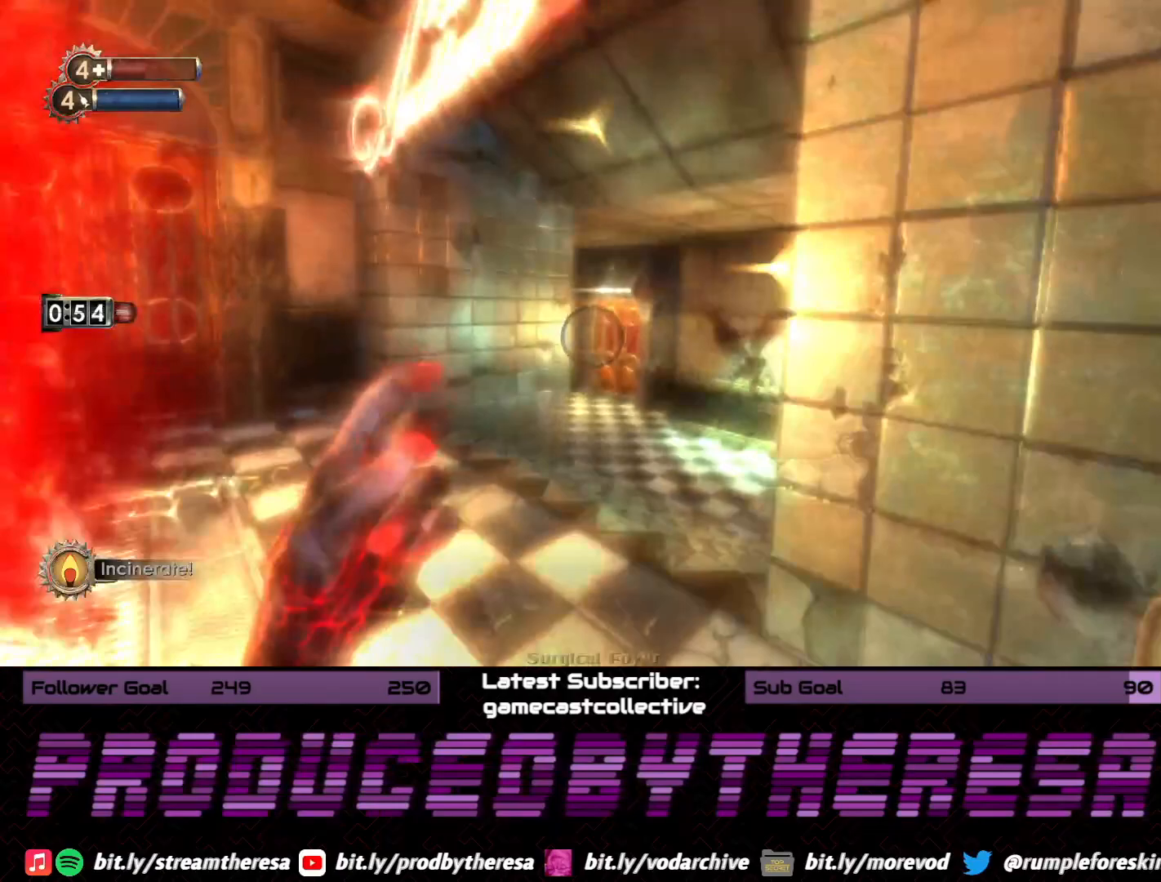
{"dt_ms": 500, "buttons": [], "left_stick": "up", "right_stick": "right", "events": [[33, "right_stick", "right"], [250, "right_stick", "center"], [317, "right_stick", "right"]]}
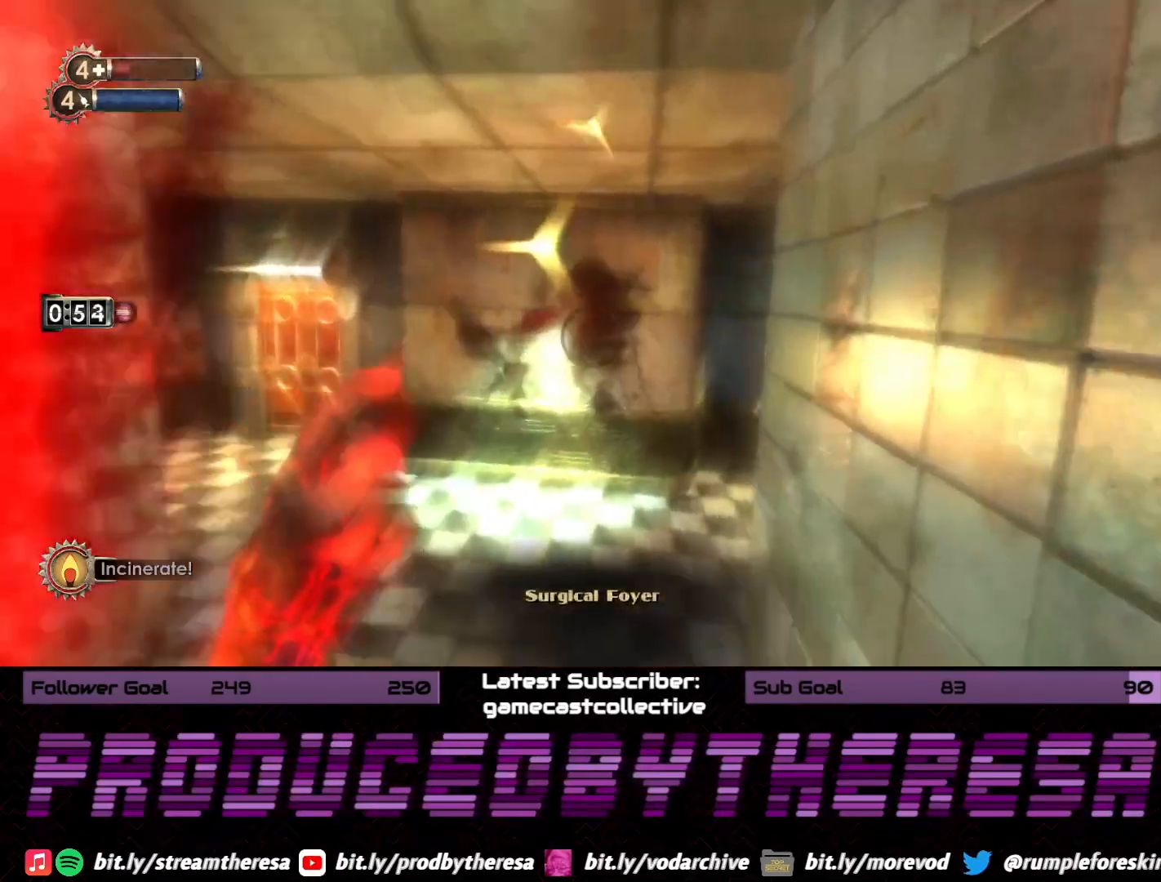
{"dt_ms": 500, "buttons": [], "left_stick": "up-left", "right_stick": "left", "events": [[33, "left_stick", "up-left"], [50, "right_stick", "center"], [200, "right_stick", "left"]]}
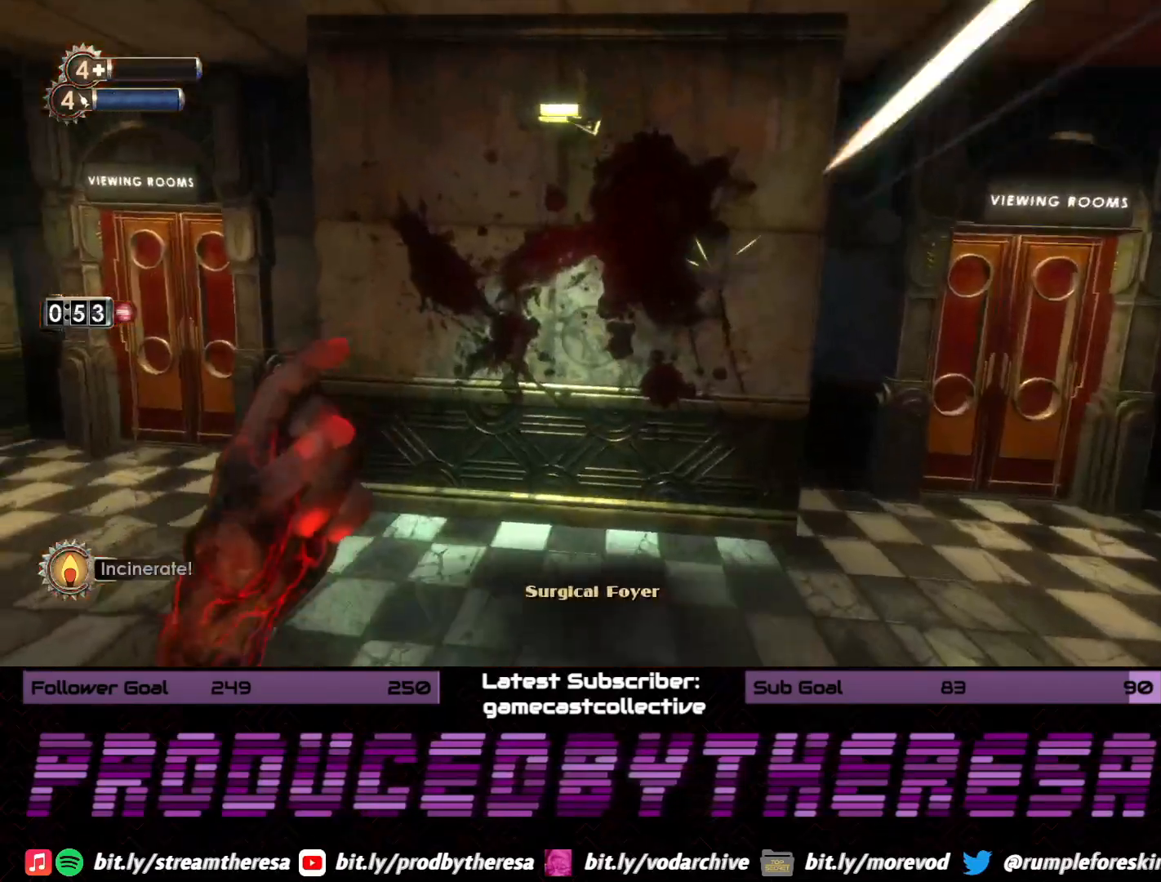
{"dt_ms": 500, "buttons": [], "left_stick": "up-left", "right_stick": "left", "events": [[117, "left_stick", "up"], [217, "right_stick", "center"], [367, "left_stick", "up-left"], [400, "right_stick", "left"]]}
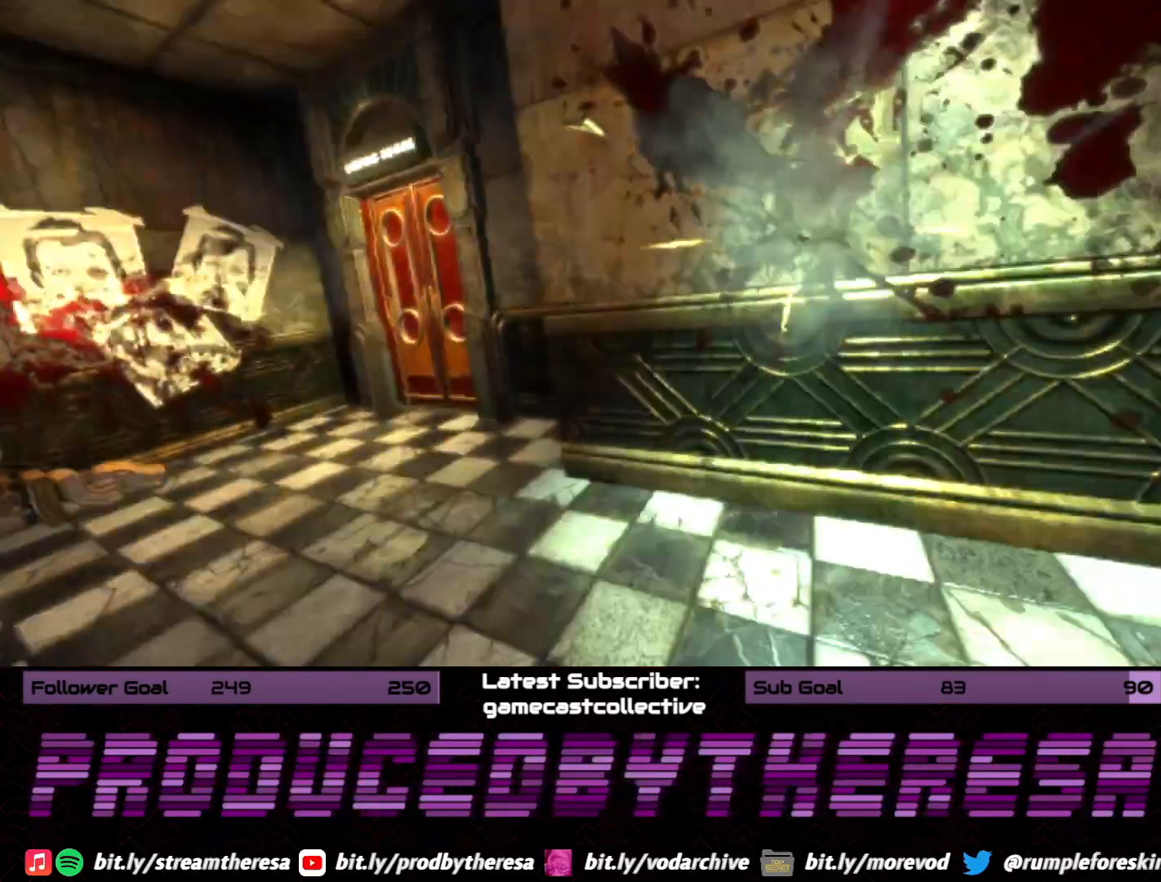
{"dt_ms": 500, "buttons": [], "left_stick": "center", "right_stick": "center", "events": [[100, "right_stick", "center"], [250, "left_stick", "center"]]}